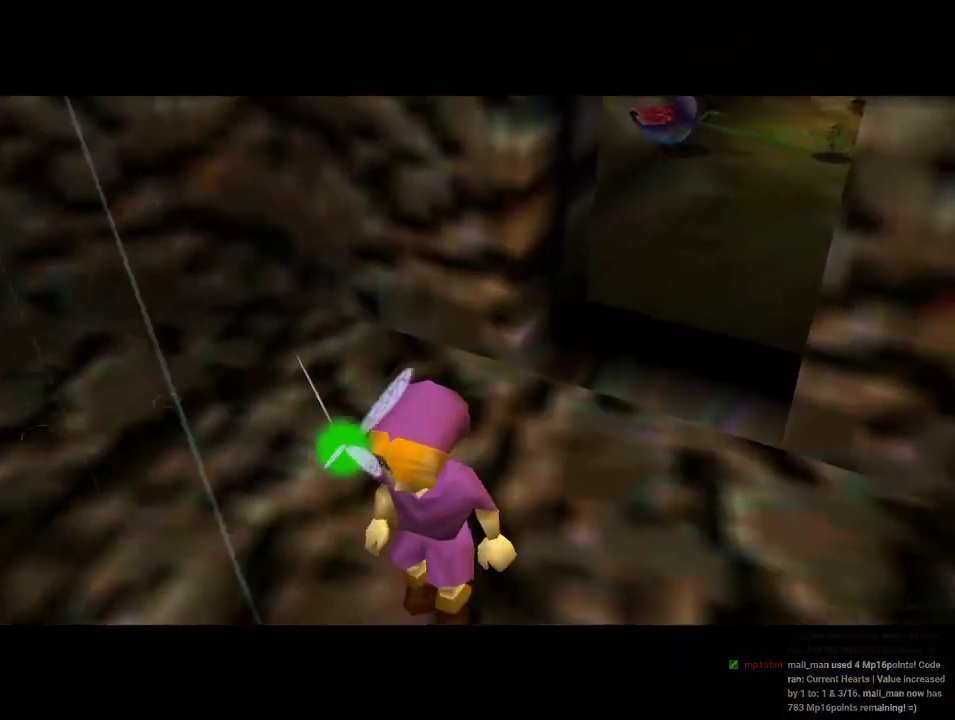
Gameplay with a controller (Nintendo layout); each line is a JSON object with the inputs held at the frame after it (dt_ms = milliseconds from this image to that frame). "events" lists button and stick changes between this image and that frame as [ms after this image, input, new state], when the widget could be followed in between. Not read: L1 L3 R1 R3.
{"dt_ms": 500, "buttons": [], "left_stick": "center", "events": []}
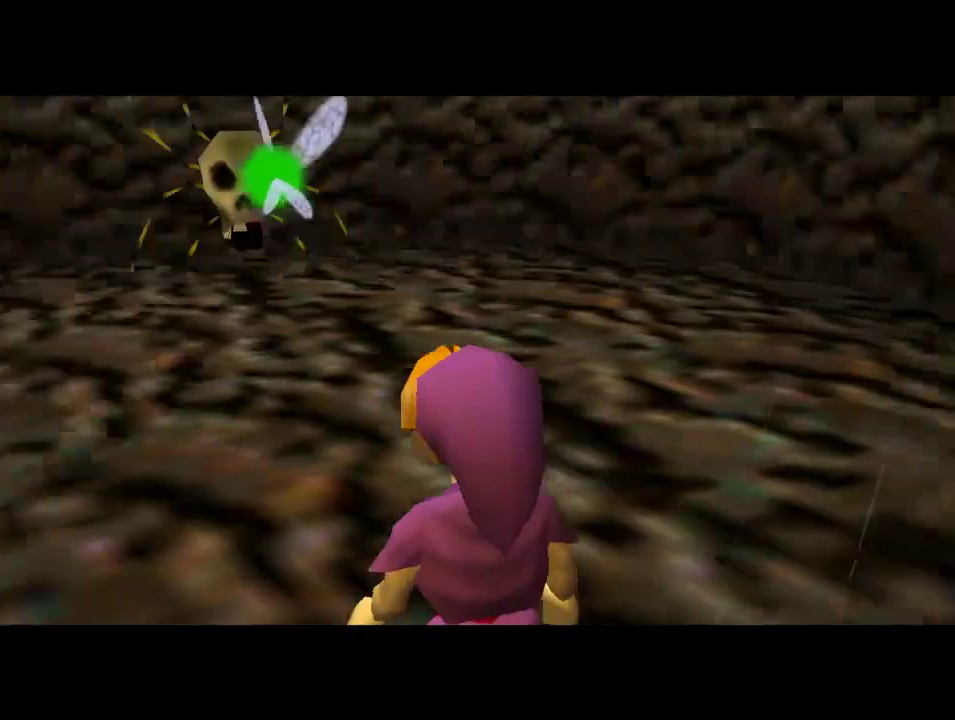
{"dt_ms": 1000, "buttons": ["C_RIGHT"], "left_stick": "center"}
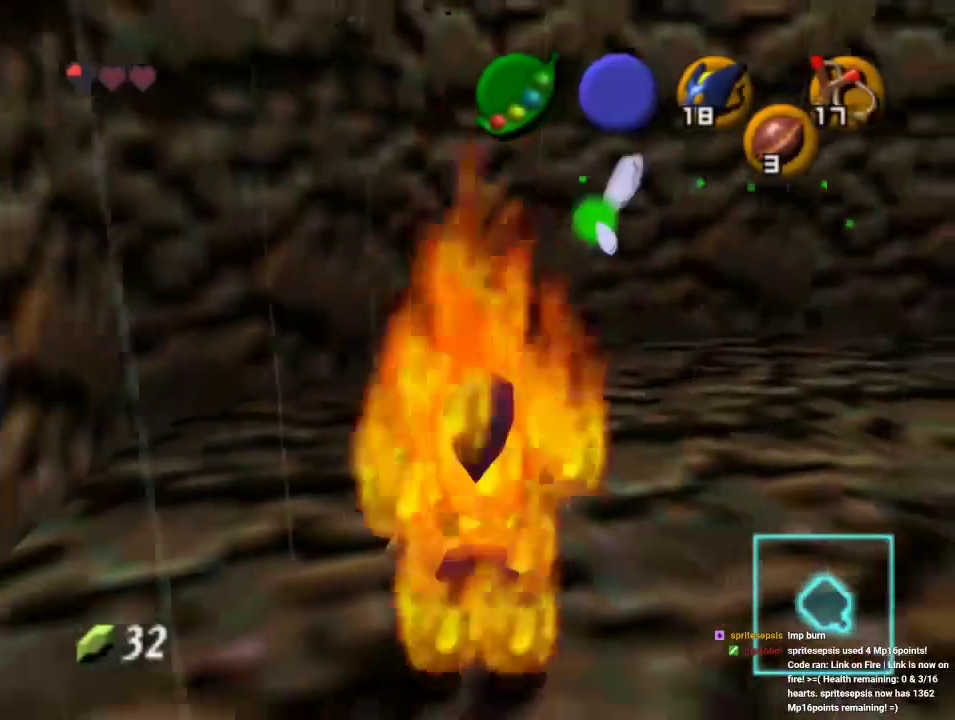
{"dt_ms": 1000, "buttons": [], "left_stick": "center", "events": [[167, "A", "down"], [167, "C_RIGHT", "up"], [267, "A", "up"], [300, "left_stick", "down"], [333, "A", "down"], [633, "A", "up"], [700, "A", "down"], [800, "A", "up"], [800, "left_stick", "center"]]}
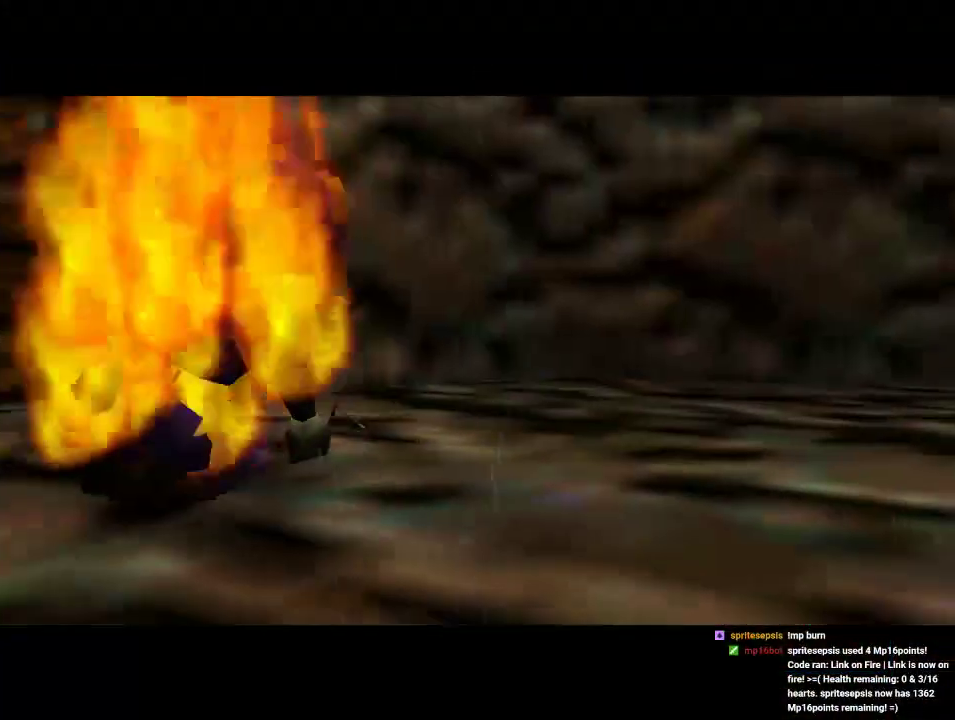
{"dt_ms": 500, "buttons": [], "left_stick": "center", "events": []}
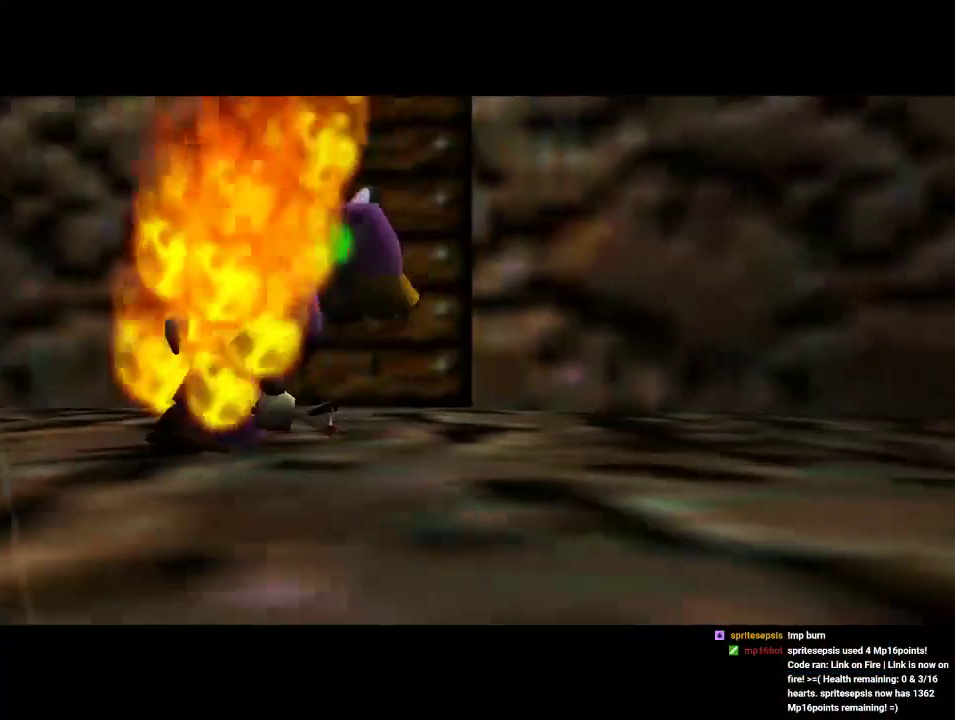
{"dt_ms": 500, "buttons": [], "left_stick": "center", "events": []}
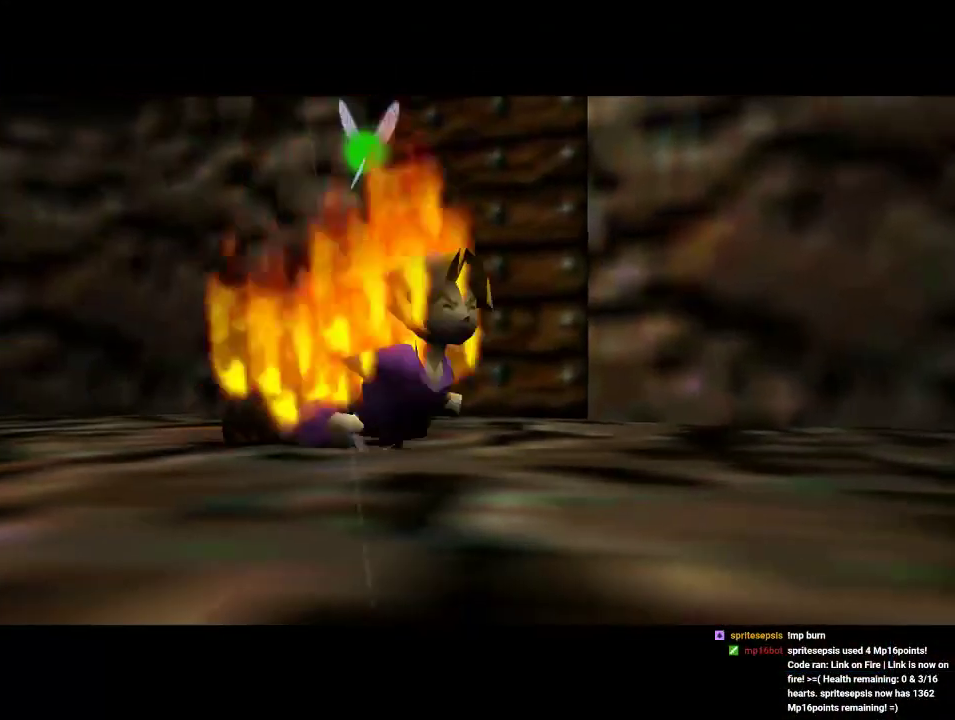
{"dt_ms": 500, "buttons": [], "left_stick": "center", "events": []}
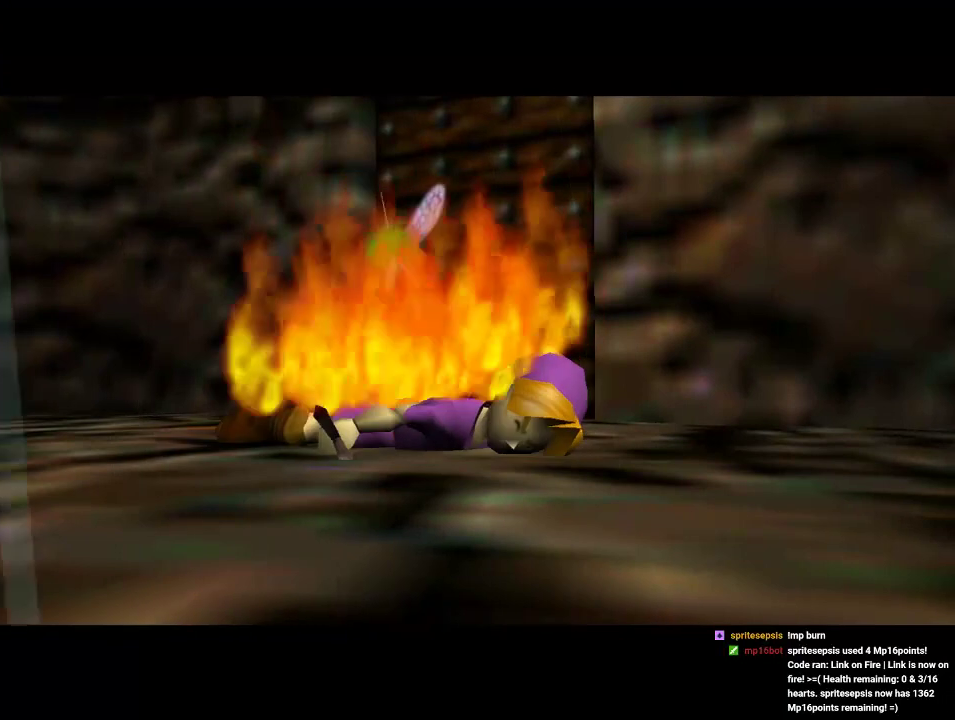
{"dt_ms": 500, "buttons": [], "left_stick": "center", "events": []}
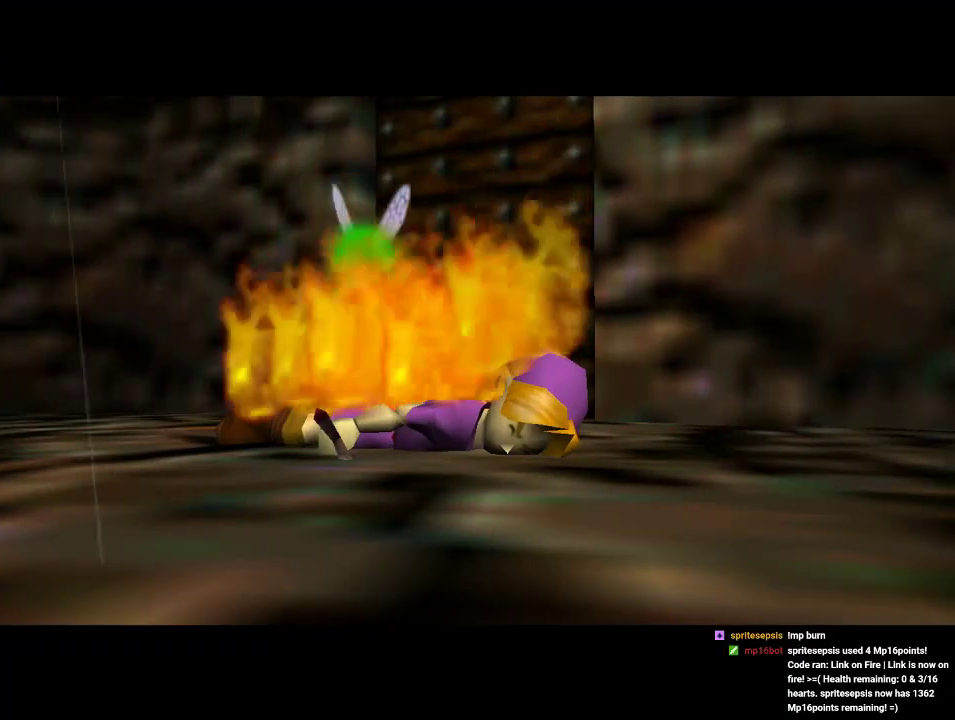
{"dt_ms": 500, "buttons": [], "left_stick": "center", "events": []}
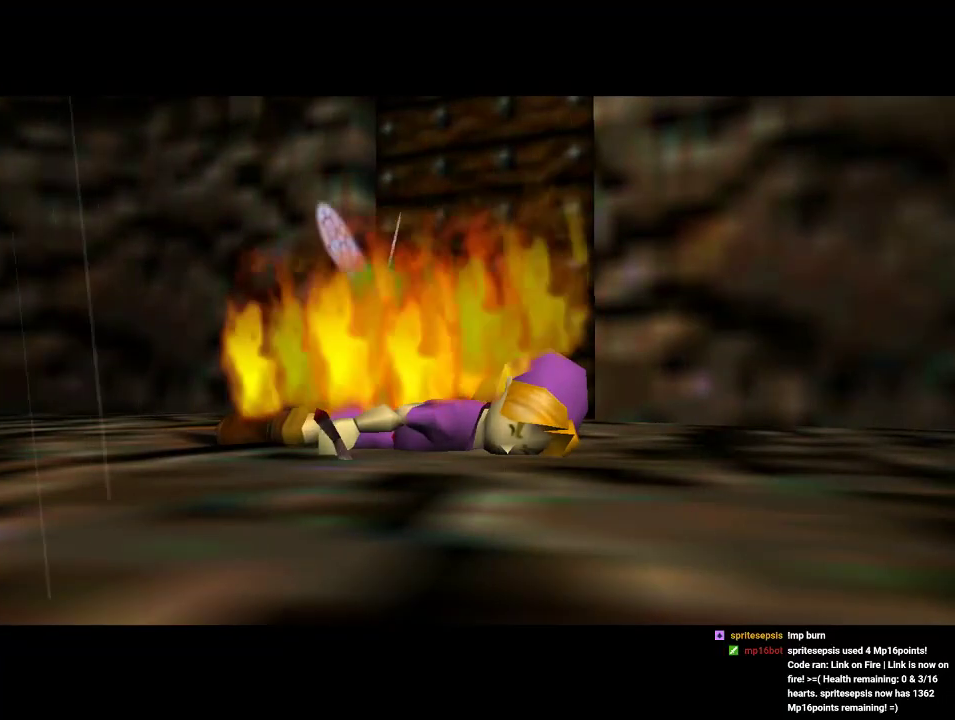
{"dt_ms": 500, "buttons": [], "left_stick": "center", "events": []}
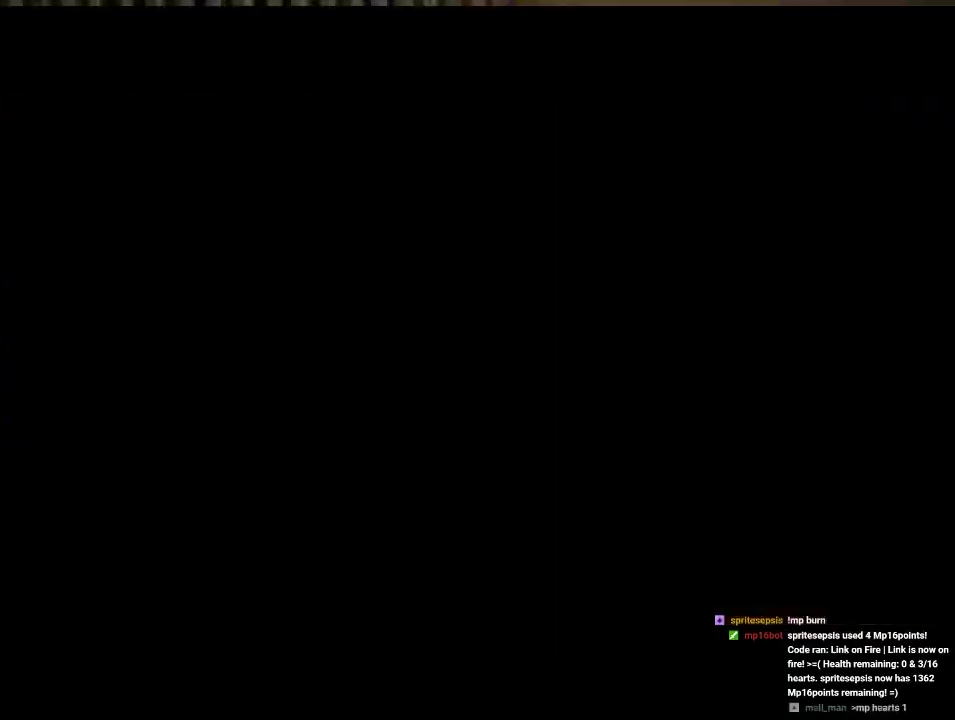
{"dt_ms": 500, "buttons": [], "left_stick": "center", "events": []}
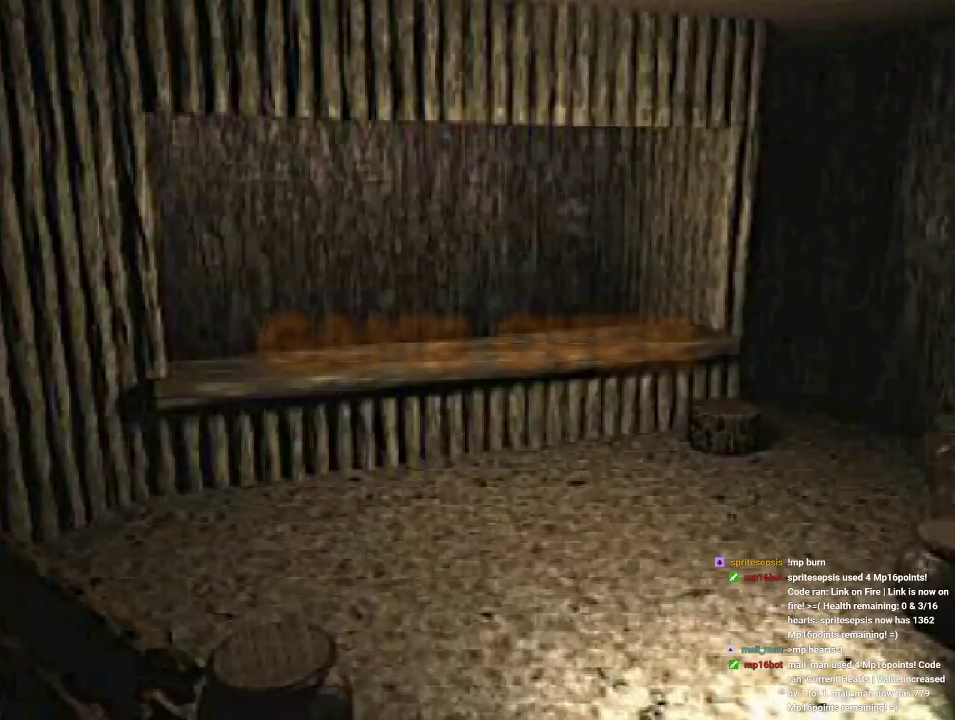
{"dt_ms": 500, "buttons": [], "left_stick": "center", "events": []}
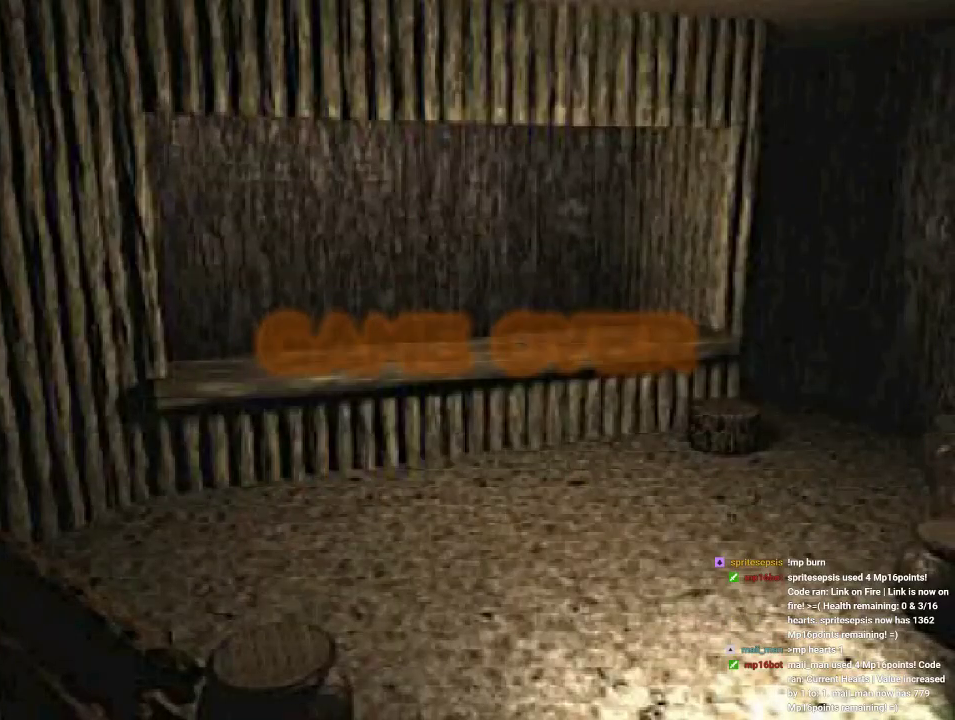
{"dt_ms": 1000, "buttons": ["A"], "left_stick": "center", "events": [[233, "A", "down"], [300, "A", "up"], [300, "B", "down"], [433, "B", "up"], [500, "A", "down"], [567, "A", "up"], [567, "B", "down"], [700, "B", "up"], [767, "A", "down"], [833, "A", "up"], [833, "B", "down"], [933, "B", "up"], [1000, "A", "down"]]}
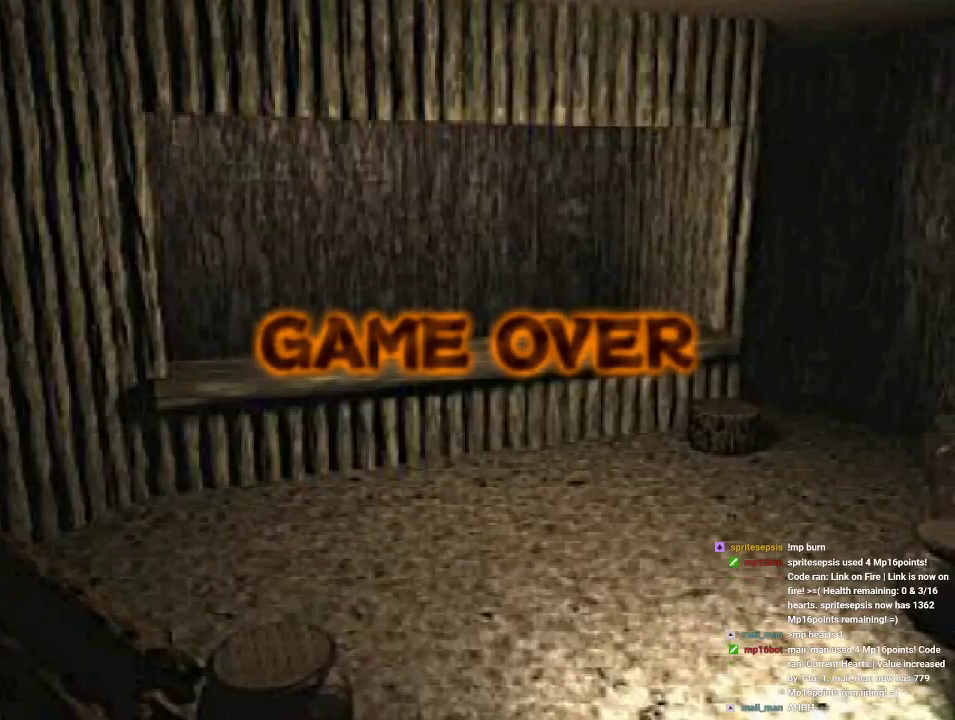
{"dt_ms": 500, "buttons": ["A"], "left_stick": "center", "events": [[67, "A", "up"], [67, "B", "down"], [167, "B", "up"], [267, "A", "down"], [367, "A", "up"], [433, "A", "down"]]}
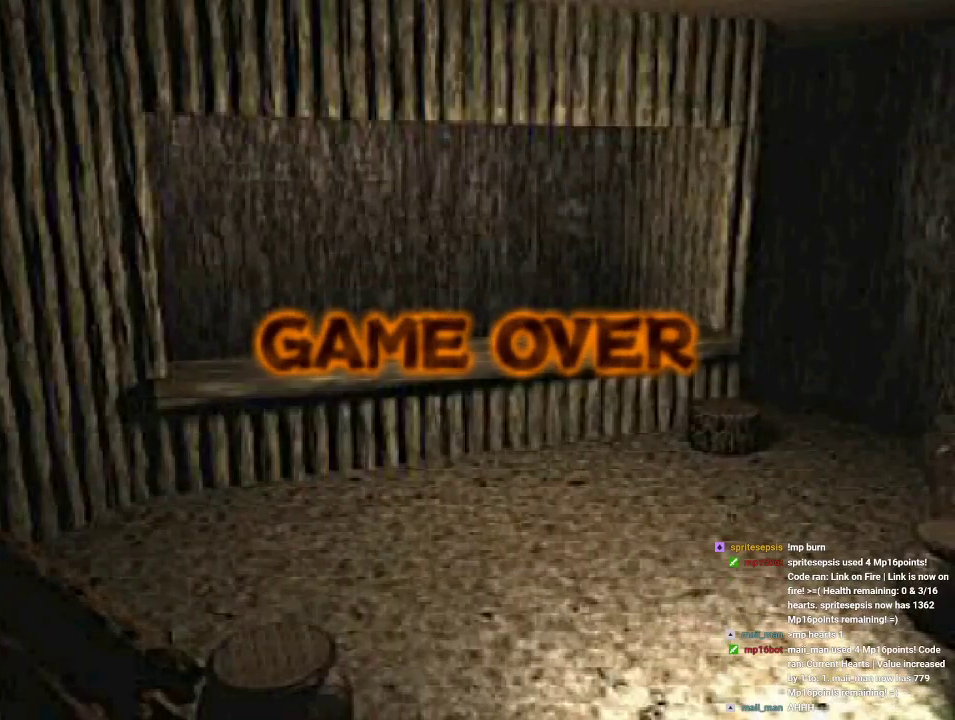
{"dt_ms": 500, "buttons": [], "left_stick": "center", "events": [[33, "A", "up"], [100, "A", "down"], [200, "A", "up"], [267, "A", "down"], [500, "A", "up"]]}
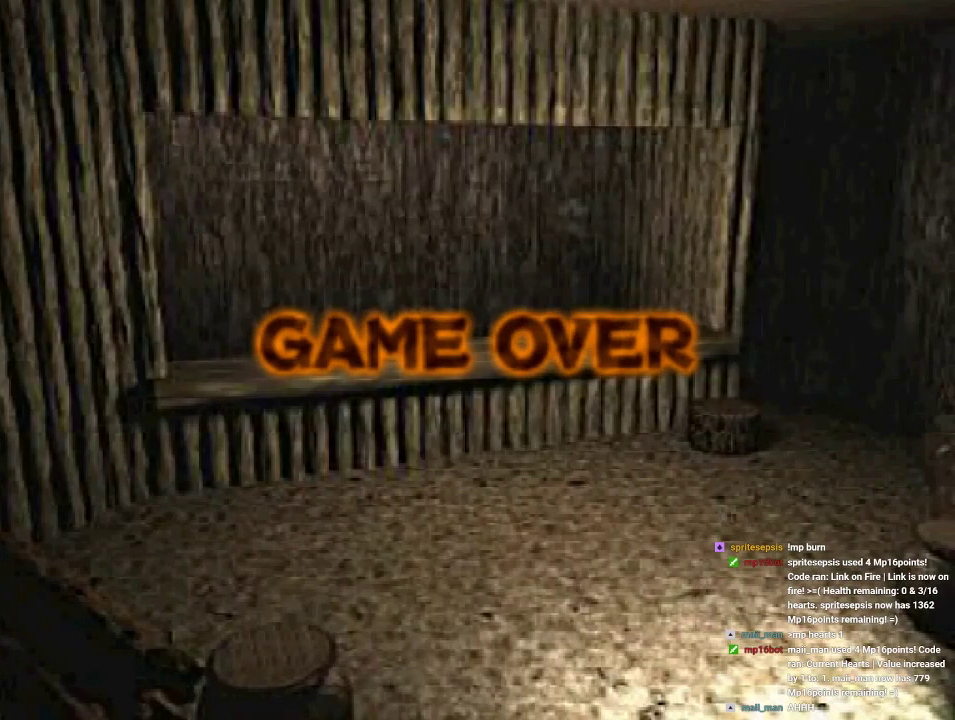
{"dt_ms": 500, "buttons": [], "left_stick": "center", "events": [[67, "A", "down"], [167, "A", "up"], [233, "A", "down"], [300, "A", "up"], [367, "A", "down"], [433, "A", "up"]]}
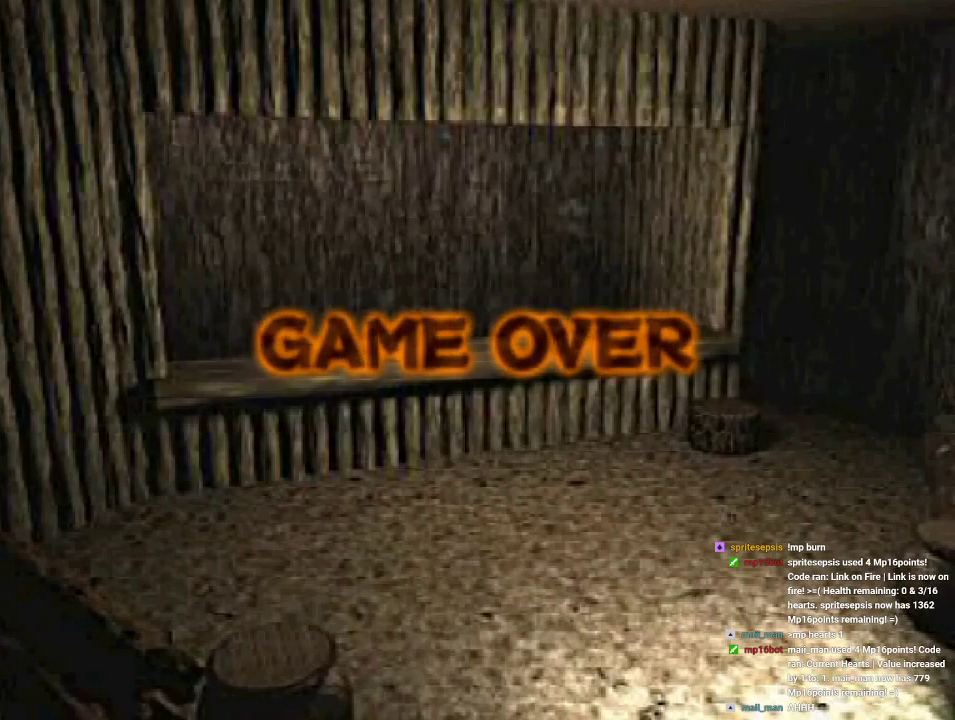
{"dt_ms": 500, "buttons": ["A"], "left_stick": "center", "events": [[167, "A", "down"], [267, "A", "up"], [333, "A", "down"]]}
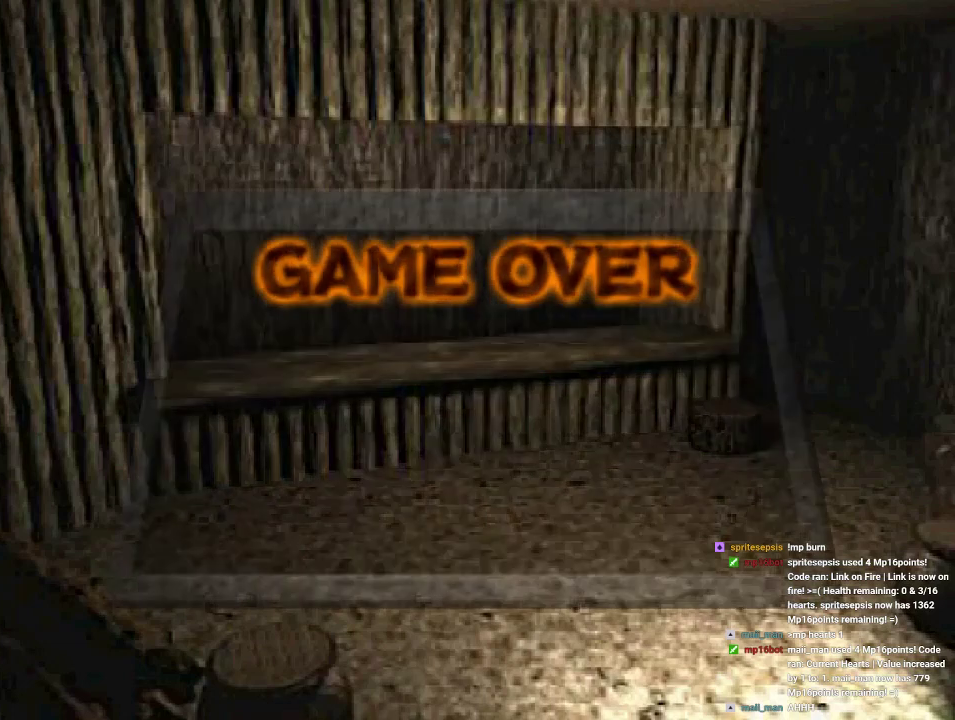
{"dt_ms": 500, "buttons": [], "left_stick": "center"}
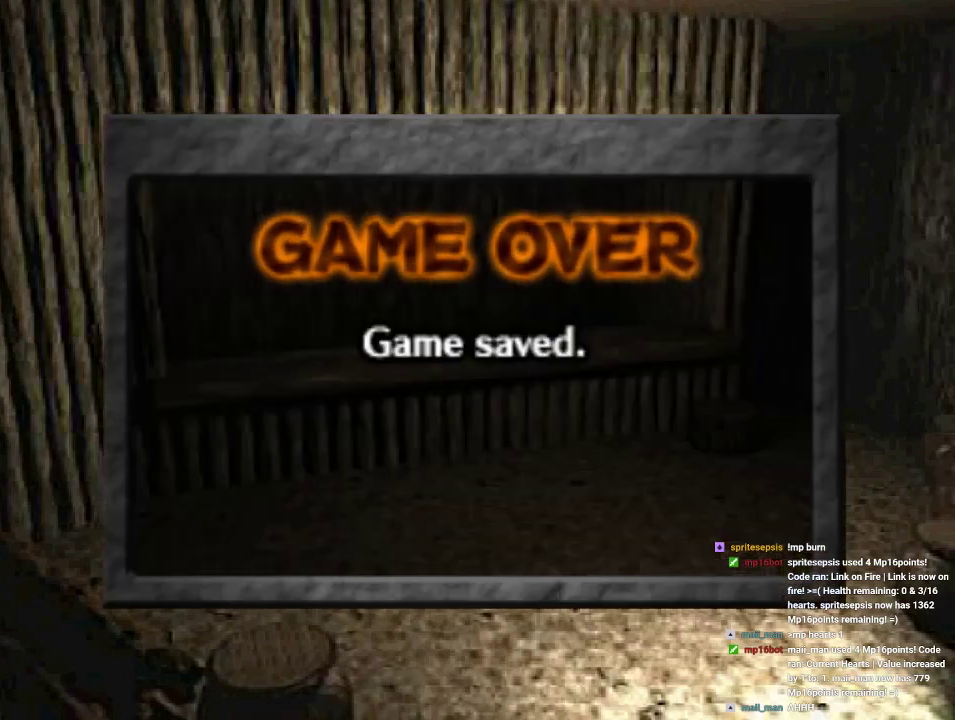
{"dt_ms": 500, "buttons": [], "left_stick": "center", "events": [[233, "A", "down"], [467, "A", "up"]]}
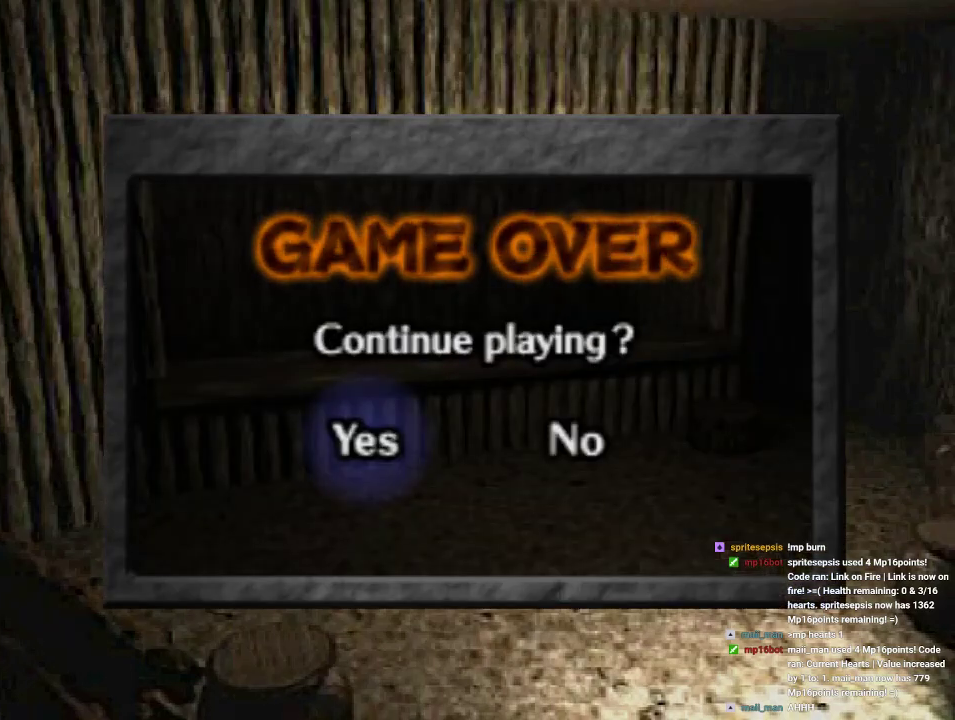
{"dt_ms": 500, "buttons": [], "left_stick": "center", "events": [[33, "A", "down"], [100, "A", "up"]]}
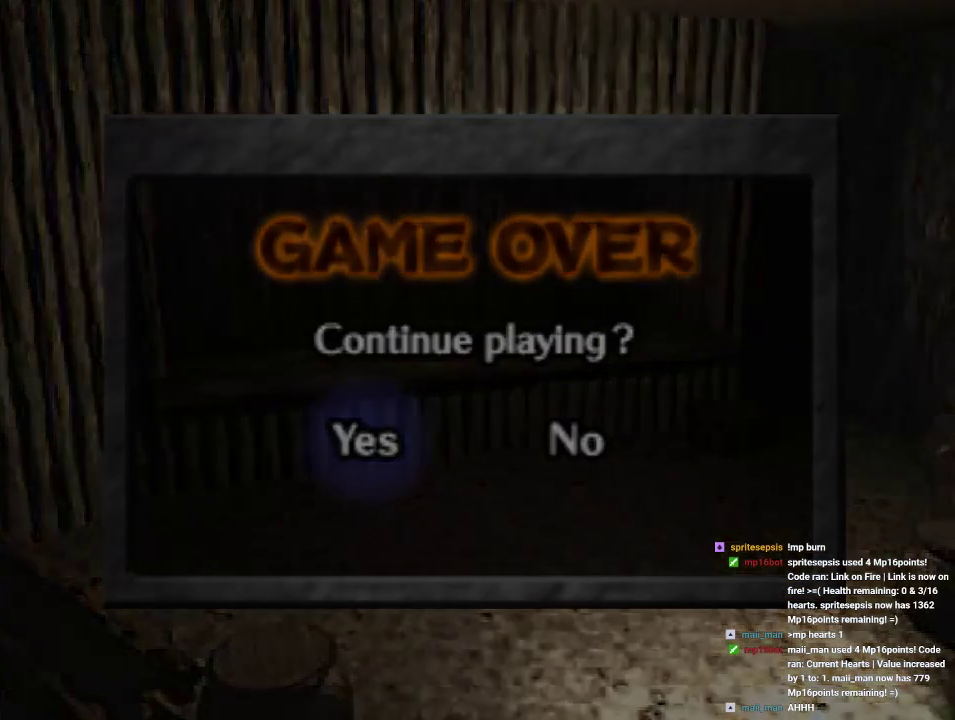
{"dt_ms": 500, "buttons": [], "left_stick": "center", "events": []}
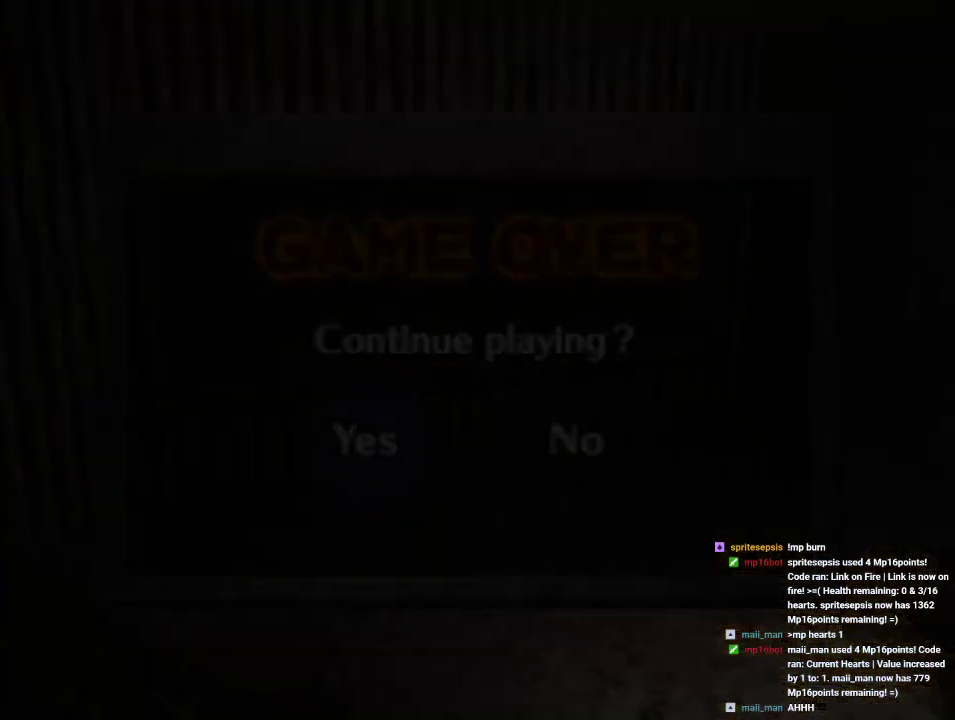
{"dt_ms": 500, "buttons": [], "left_stick": "center", "events": []}
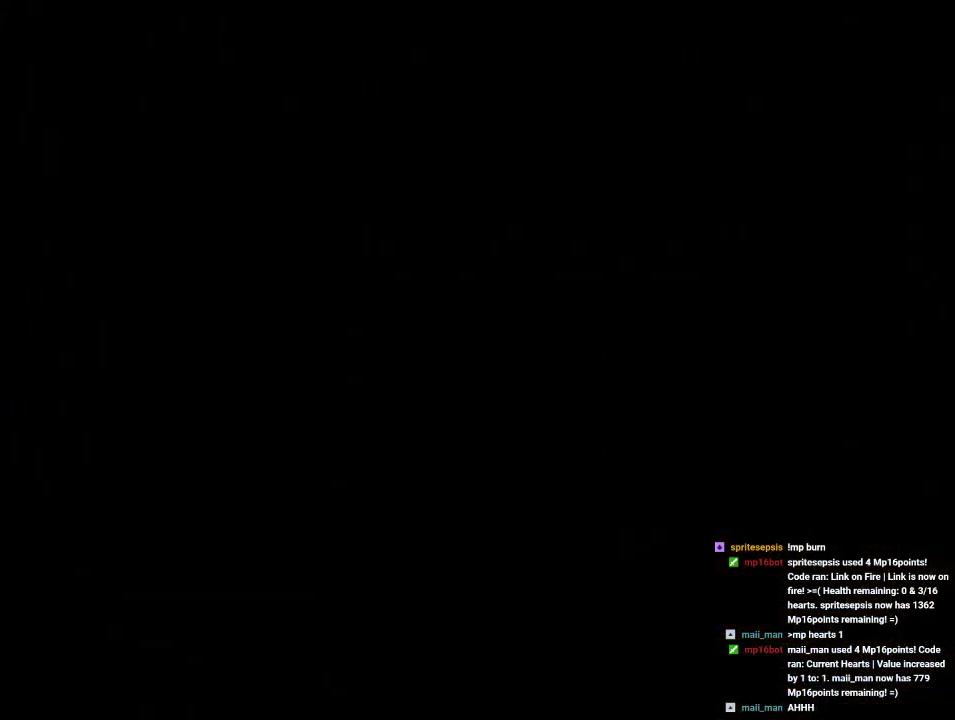
{"dt_ms": 500, "buttons": [], "left_stick": "center", "events": []}
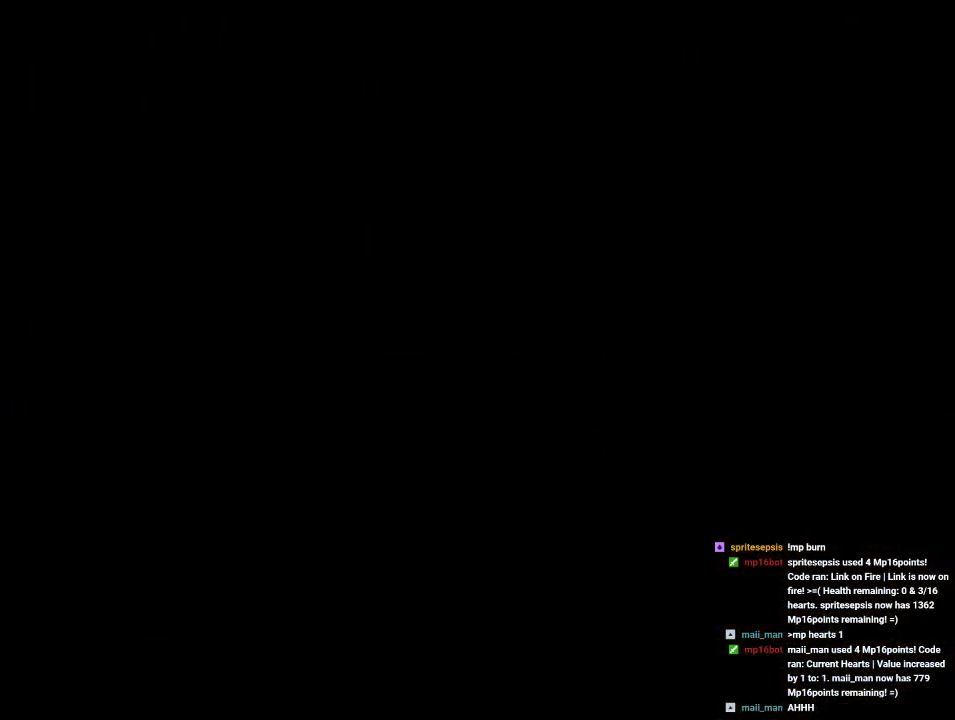
{"dt_ms": 500, "buttons": [], "left_stick": "up", "events": [[100, "left_stick", "up"]]}
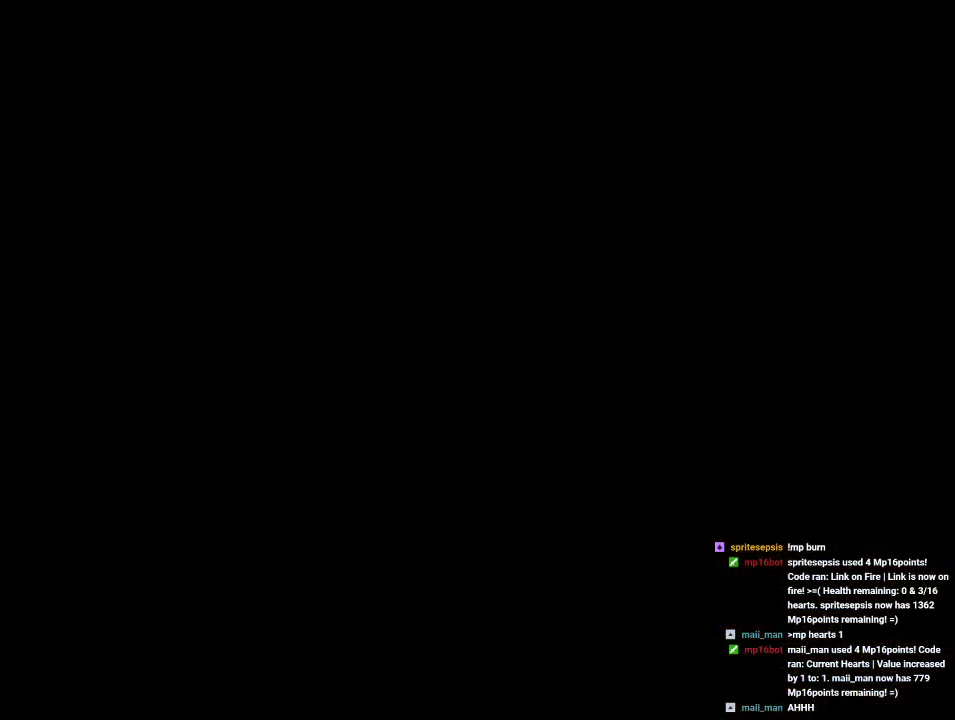
{"dt_ms": 500, "buttons": ["A"], "left_stick": "up", "events": [[267, "A", "down"], [367, "A", "up"], [467, "A", "down"]]}
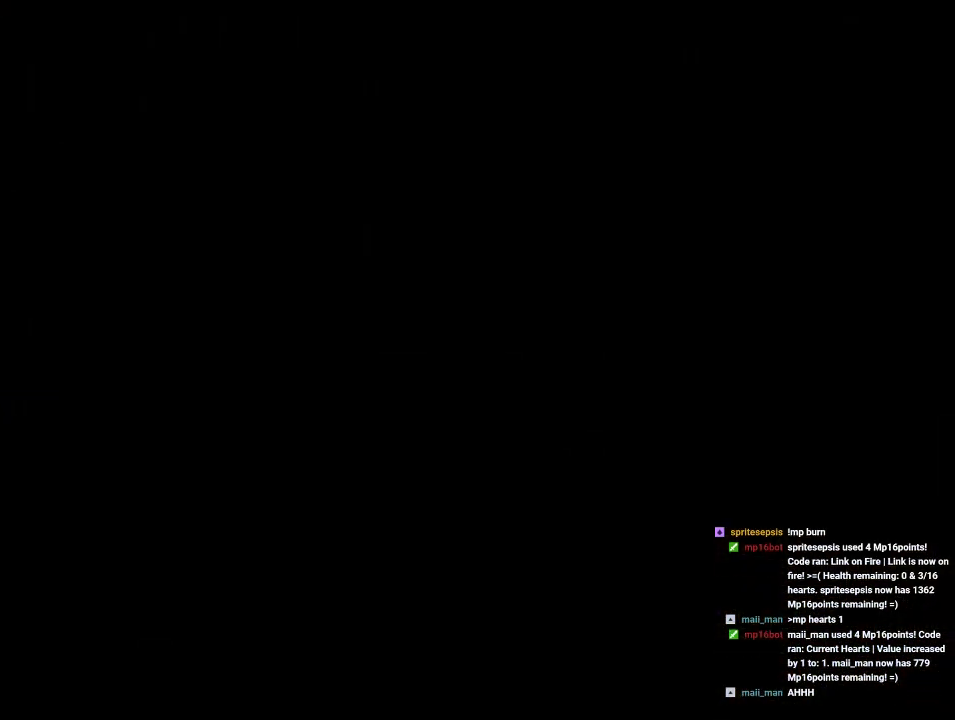
{"dt_ms": 500, "buttons": [], "left_stick": "up", "events": [[67, "A", "up"], [333, "A", "down"], [433, "A", "up"]]}
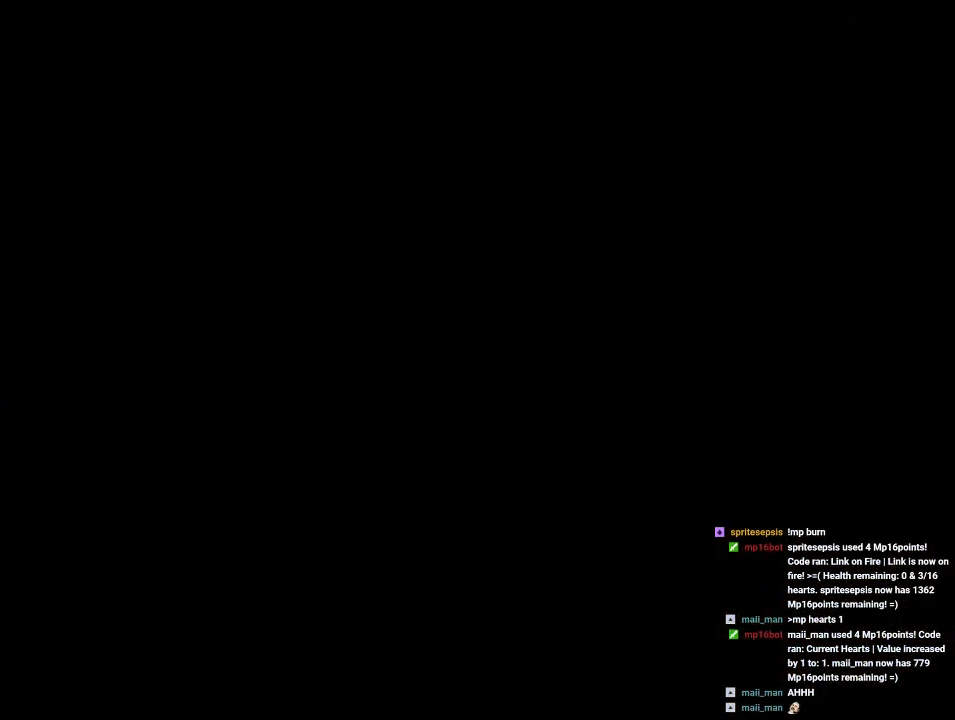
{"dt_ms": 500, "buttons": [], "left_stick": "up", "events": [[100, "A", "down"], [200, "A", "up"], [333, "A", "down"], [400, "A", "up"]]}
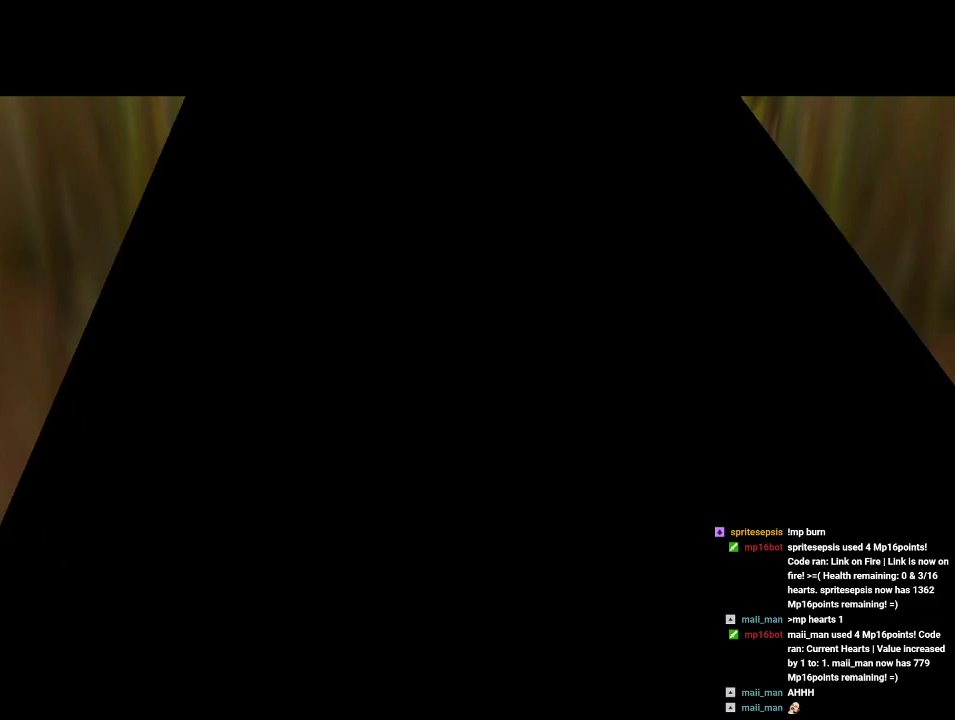
{"dt_ms": 500, "buttons": [], "left_stick": "up", "events": [[33, "A", "down"], [100, "A", "up"], [200, "A", "down"], [300, "A", "up"], [367, "A", "down"], [467, "A", "up"]]}
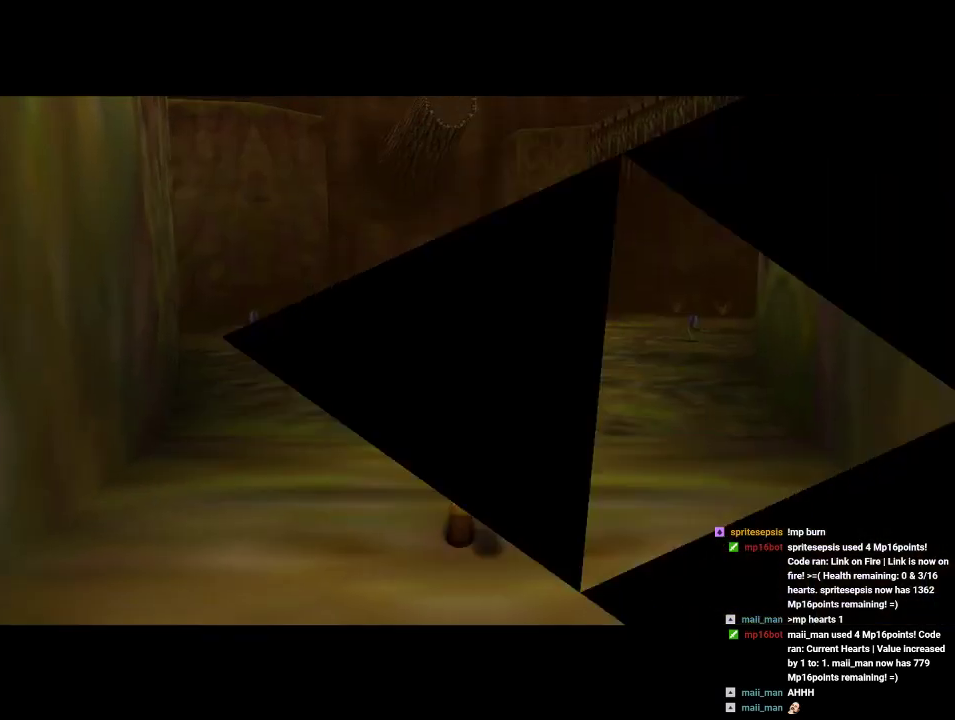
{"dt_ms": 500, "buttons": [], "left_stick": "up", "events": [[67, "A", "down"], [167, "A", "up"]]}
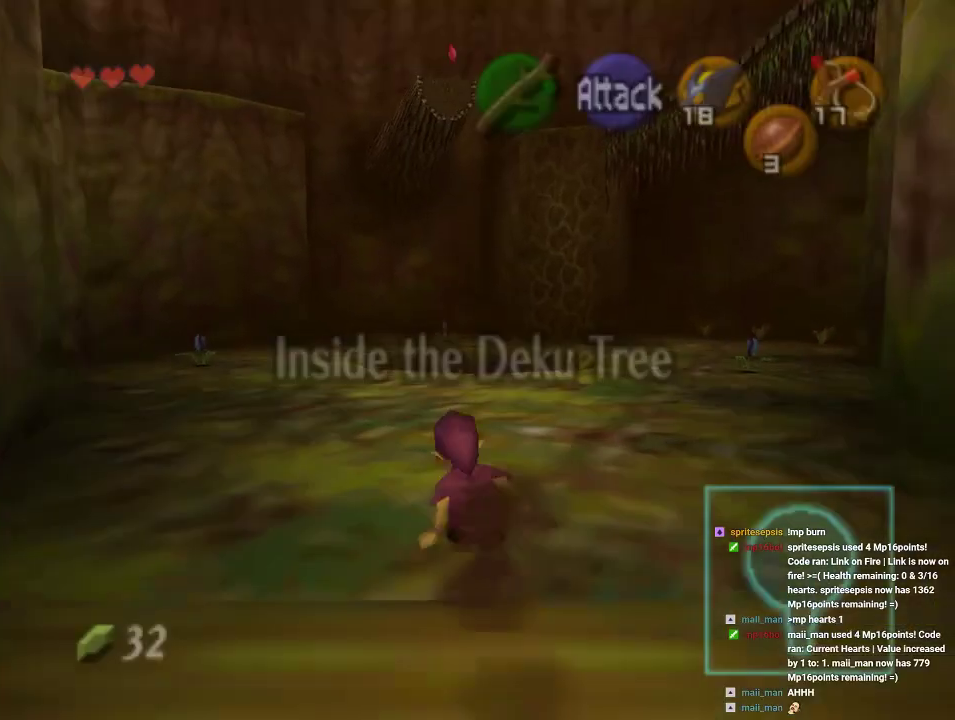
{"dt_ms": 500, "buttons": [], "left_stick": "up", "events": [[100, "A", "down"], [267, "A", "up"]]}
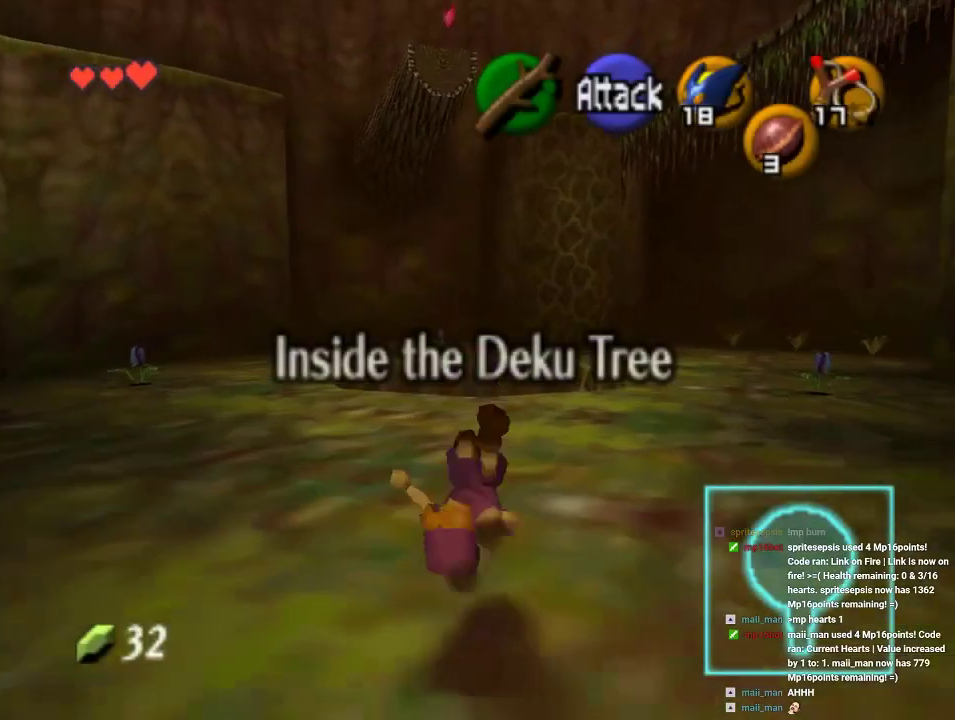
{"dt_ms": 500, "buttons": [], "left_stick": "up", "events": []}